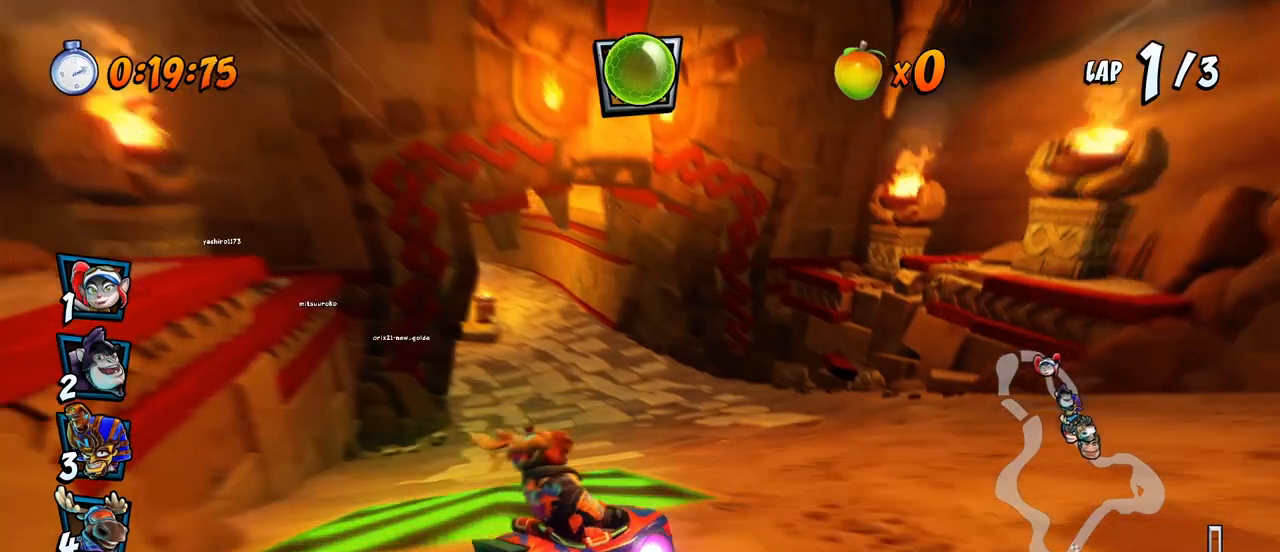
Gameplay with a controller (PlayStation layout); each line is a JSON object with the inputs held at the frame after it. "events" lists button and stick changes between this image and that frame as [ms after this image, input, new state], when the widget could be followed in between. Not read: right_stick.
{"buttons": ["CROSS", "R2", "DPAD_UP", "DPAD_LEFT"], "left_stick": "center", "events": [[200, "DPAD_UP", "down"], [283, "L1", "down"], [383, "DPAD_LEFT", "down"], [383, "DPAD_RIGHT", "up"], [433, "L1", "up"]]}
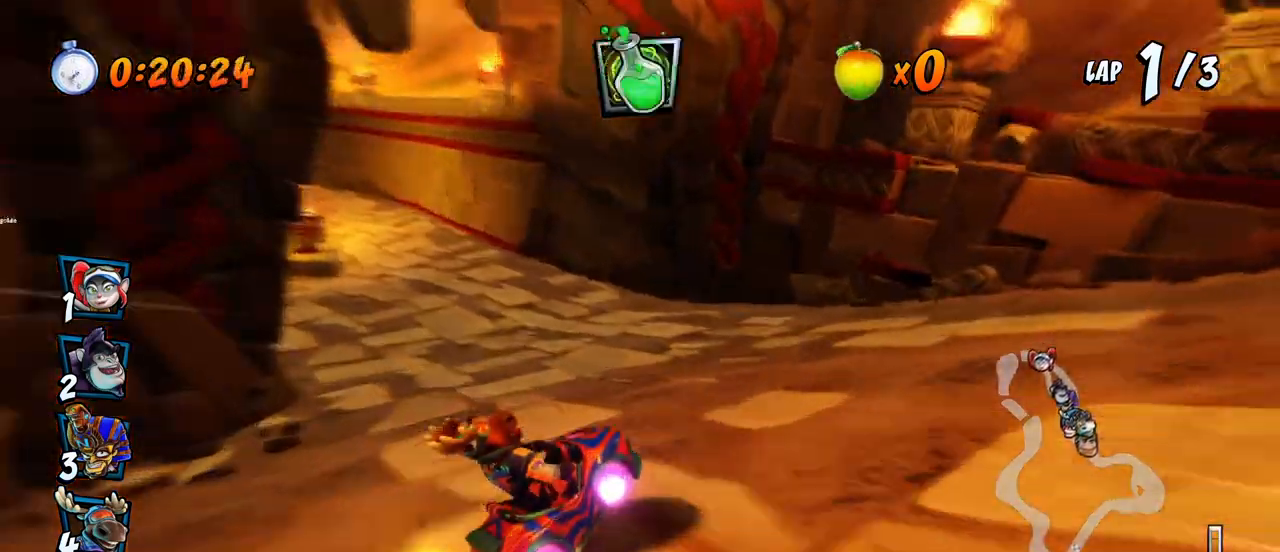
{"buttons": ["SQUARE", "R2", "DPAD_DOWN", "DPAD_LEFT"], "left_stick": "center", "events": [[67, "R2", "up"], [117, "DPAD_UP", "up"], [133, "DPAD_LEFT", "up"], [217, "DPAD_LEFT", "down"], [250, "DPAD_DOWN", "down"], [383, "R2", "down"], [417, "SQUARE", "down"], [483, "CROSS", "up"]]}
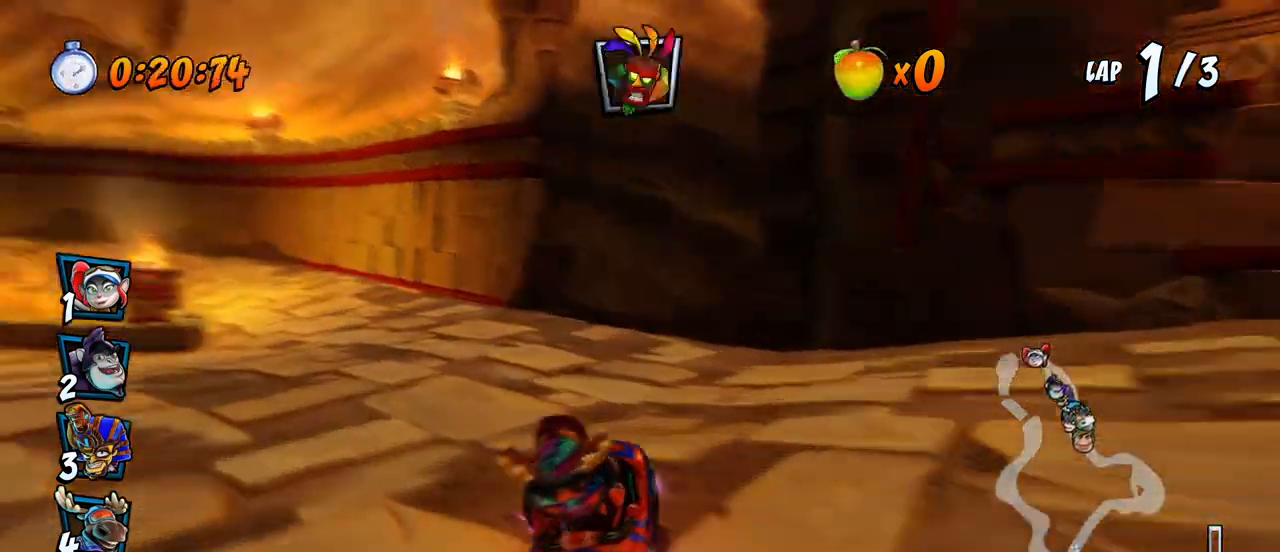
{"buttons": ["CROSS", "R2", "DPAD_DOWN", "DPAD_LEFT"], "left_stick": "center", "events": [[167, "CROSS", "down"], [183, "SQUARE", "up"]]}
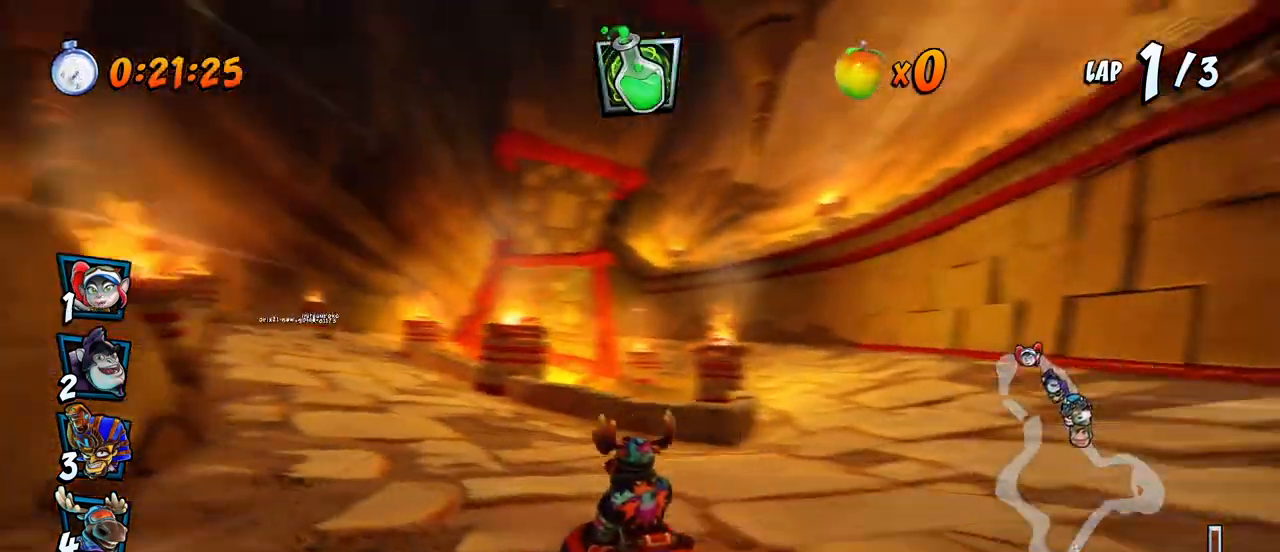
{"buttons": ["CROSS", "R2", "DPAD_LEFT"], "left_stick": "center", "events": [[217, "DPAD_DOWN", "up"]]}
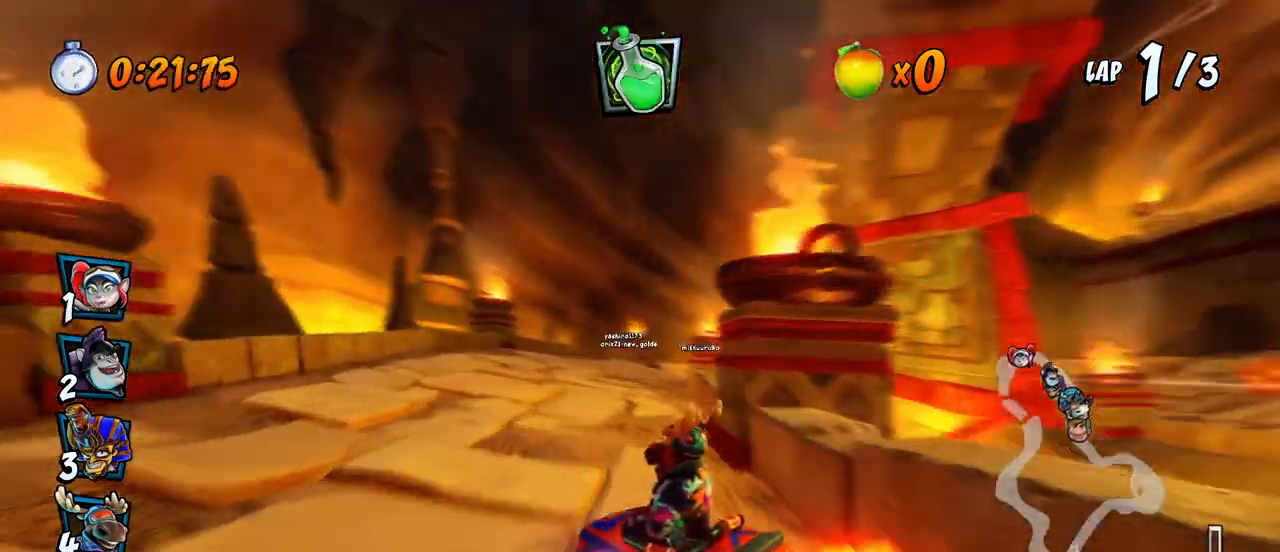
{"buttons": ["CROSS", "R2", "DPAD_UP", "DPAD_RIGHT"], "left_stick": "center", "events": [[167, "L1", "down"], [183, "DPAD_UP", "down"], [250, "R2", "up"], [300, "DPAD_LEFT", "up"], [300, "DPAD_UP", "up"], [317, "L1", "up"], [333, "R2", "down"], [417, "DPAD_RIGHT", "down"], [483, "DPAD_UP", "down"]]}
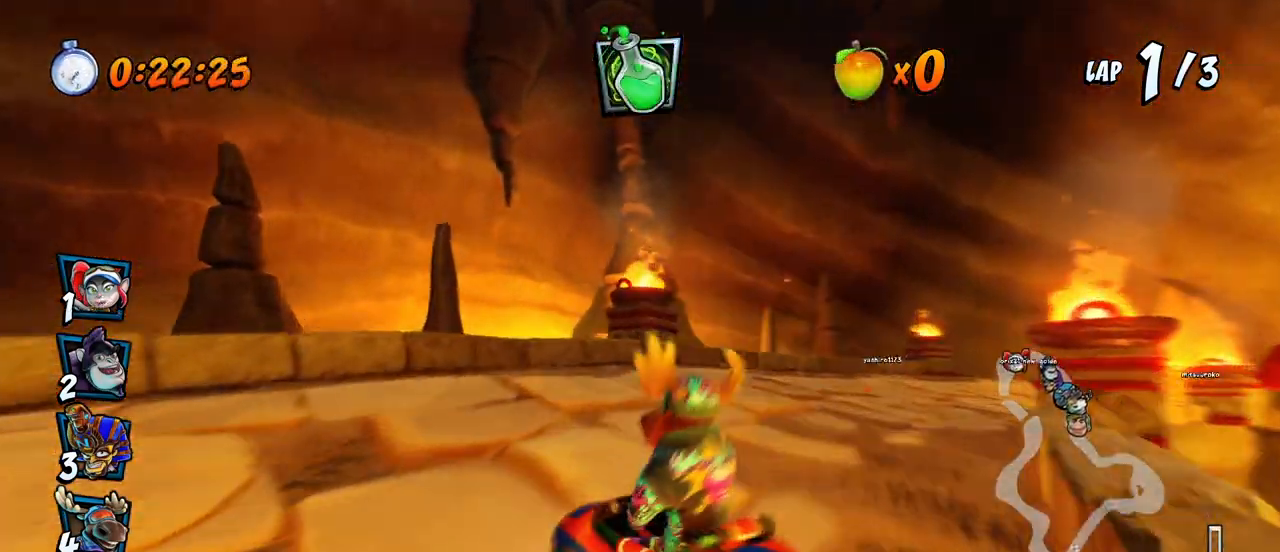
{"buttons": ["CROSS", "R2", "DPAD_RIGHT"], "left_stick": "center", "events": [[267, "DPAD_UP", "up"]]}
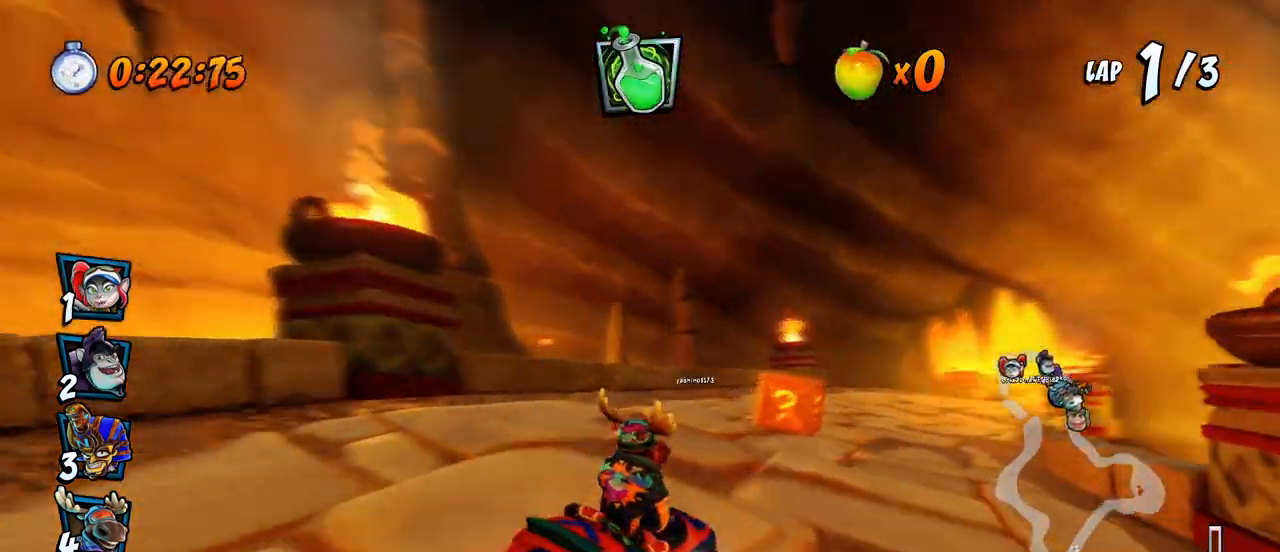
{"buttons": ["CROSS", "R2", "DPAD_DOWN", "DPAD_LEFT"], "left_stick": "center", "events": [[283, "L1", "down"], [300, "CIRCLE", "down"], [317, "DPAD_UP", "down"], [417, "CIRCLE", "up"], [467, "DPAD_UP", "up"], [483, "DPAD_DOWN", "down"], [483, "L1", "up"], [500, "DPAD_LEFT", "down"], [500, "DPAD_RIGHT", "up"]]}
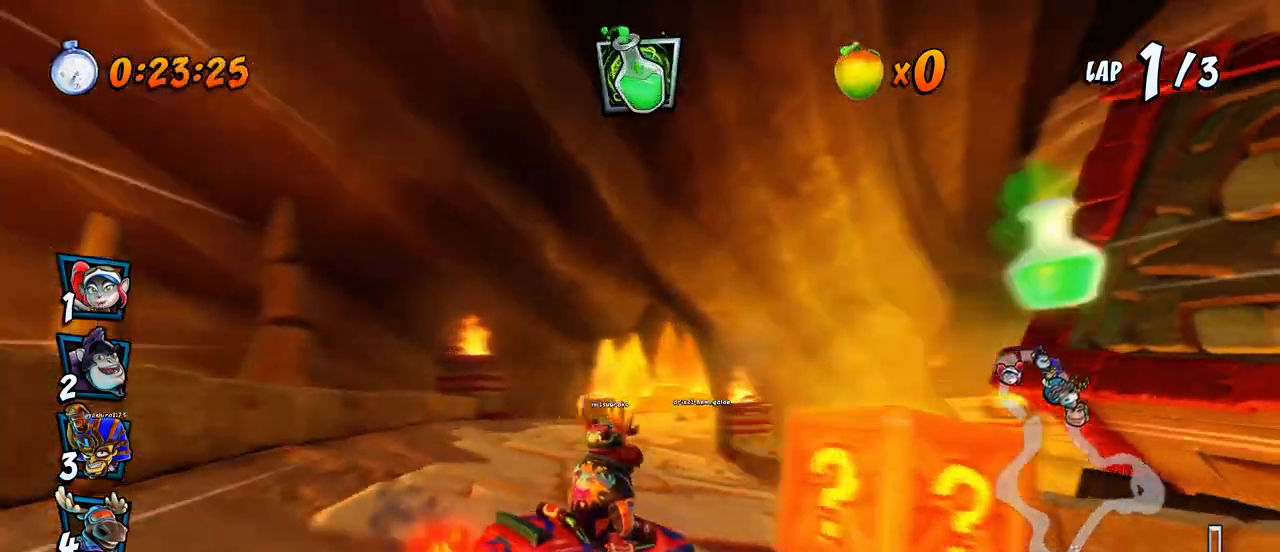
{"buttons": ["CROSS", "R2", "DPAD_RIGHT"], "left_stick": "center", "events": [[17, "DPAD_DOWN", "up"], [467, "DPAD_UP", "down"], [483, "DPAD_LEFT", "up"], [483, "DPAD_RIGHT", "down"], [483, "DPAD_UP", "up"]]}
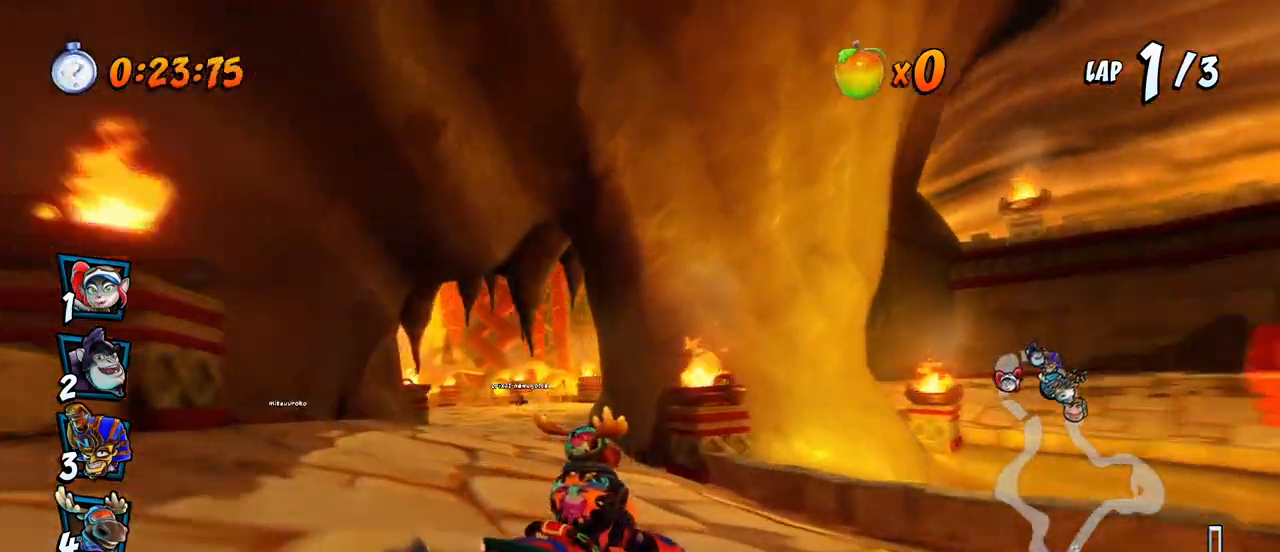
{"buttons": ["CROSS", "R2"], "left_stick": "center", "events": [[167, "L1", "down"], [200, "DPAD_UP", "down"], [233, "R2", "up"], [250, "DPAD_UP", "up"], [300, "DPAD_RIGHT", "up"], [300, "R2", "down"], [317, "L1", "up"]]}
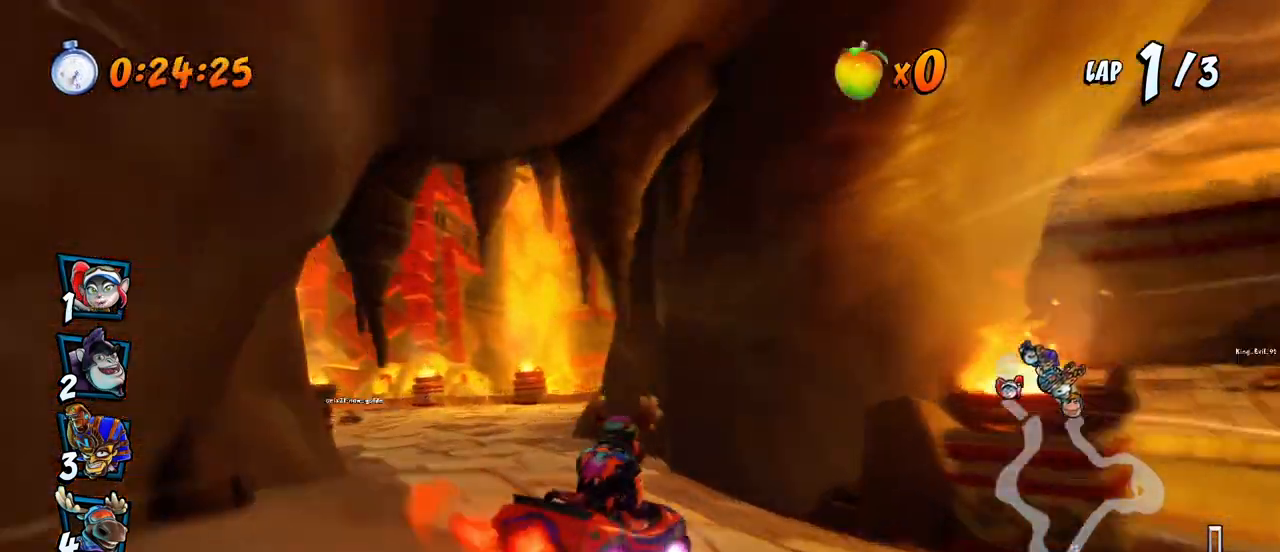
{"buttons": ["CROSS", "R2", "DPAD_LEFT"], "left_stick": "center", "events": [[100, "DPAD_LEFT", "down"]]}
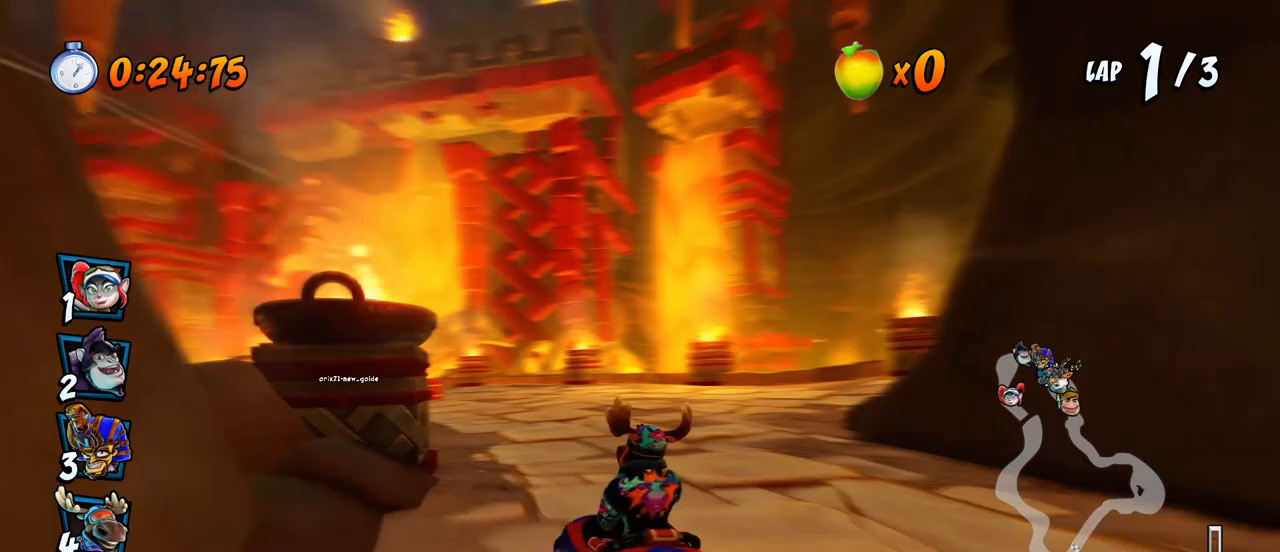
{"buttons": ["CROSS", "R2", "DPAD_UP", "DPAD_LEFT"], "left_stick": "center", "events": [[300, "DPAD_UP", "down"]]}
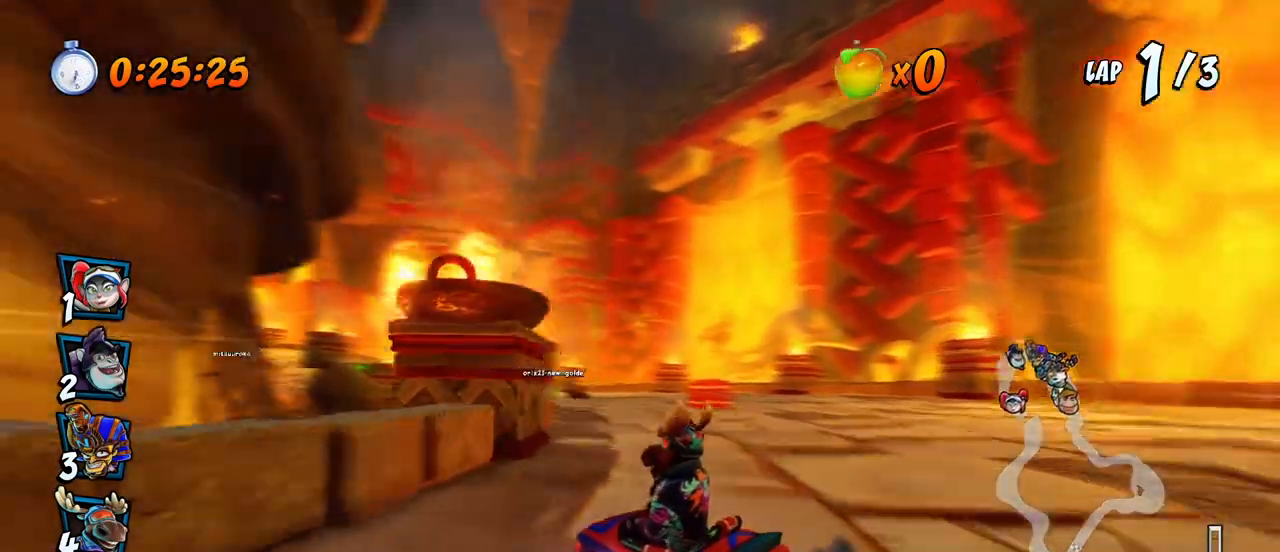
{"buttons": ["CROSS", "R2", "DPAD_RIGHT"], "left_stick": "center", "events": [[17, "DPAD_LEFT", "up"], [33, "DPAD_RIGHT", "down"], [33, "DPAD_UP", "up"], [133, "DPAD_UP", "down"], [167, "L1", "down"], [200, "DPAD_LEFT", "down"], [200, "DPAD_RIGHT", "up"], [350, "DPAD_LEFT", "up"], [350, "L1", "up"], [367, "DPAD_RIGHT", "down"], [367, "DPAD_UP", "up"]]}
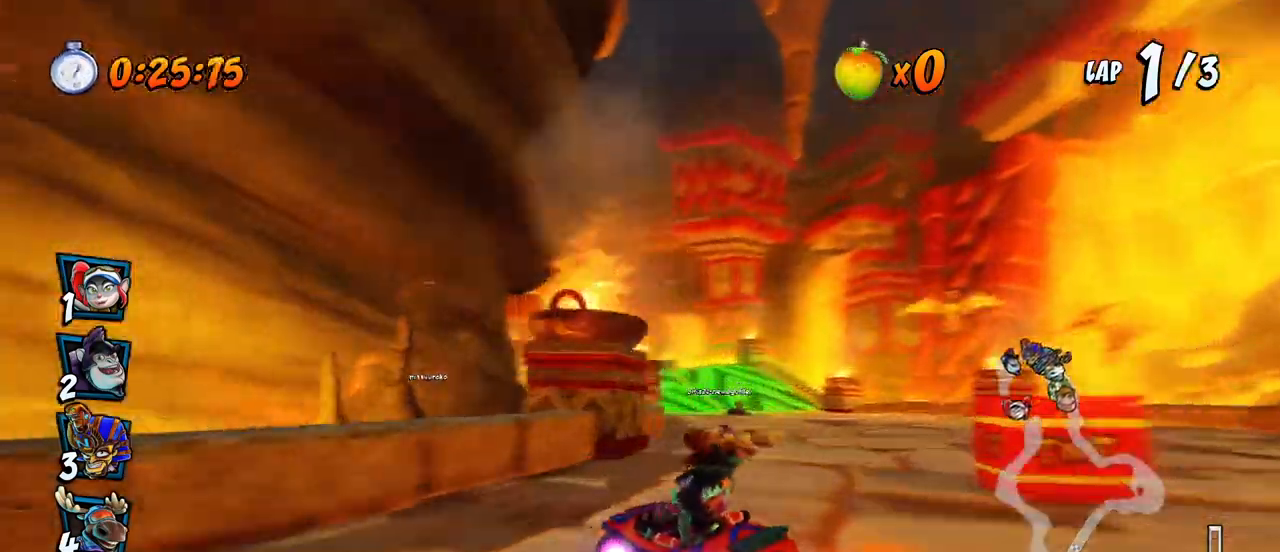
{"buttons": ["CROSS", "R2", "DPAD_RIGHT"], "left_stick": "center", "events": [[150, "DPAD_UP", "down"], [183, "DPAD_RIGHT", "up"], [200, "DPAD_LEFT", "down"], [433, "DPAD_LEFT", "up"], [433, "DPAD_RIGHT", "down"], [450, "DPAD_UP", "up"]]}
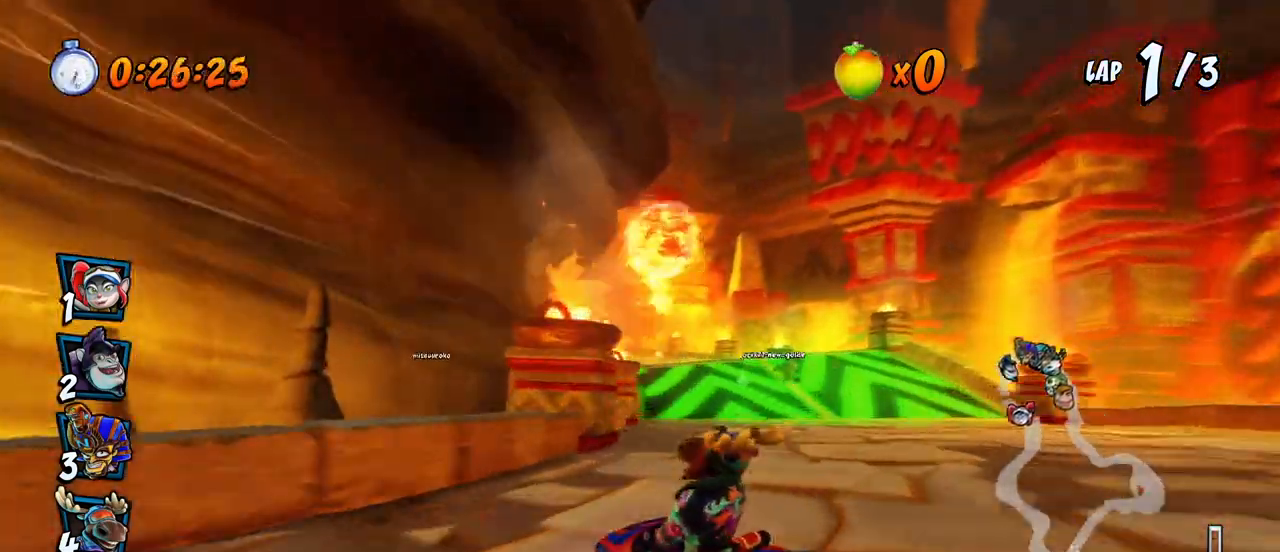
{"buttons": ["CROSS", "R2", "DPAD_UP", "DPAD_LEFT"], "left_stick": "center", "events": [[50, "L1", "down"], [133, "DPAD_UP", "down"], [200, "DPAD_LEFT", "down"], [200, "DPAD_RIGHT", "up"], [233, "L1", "up"]]}
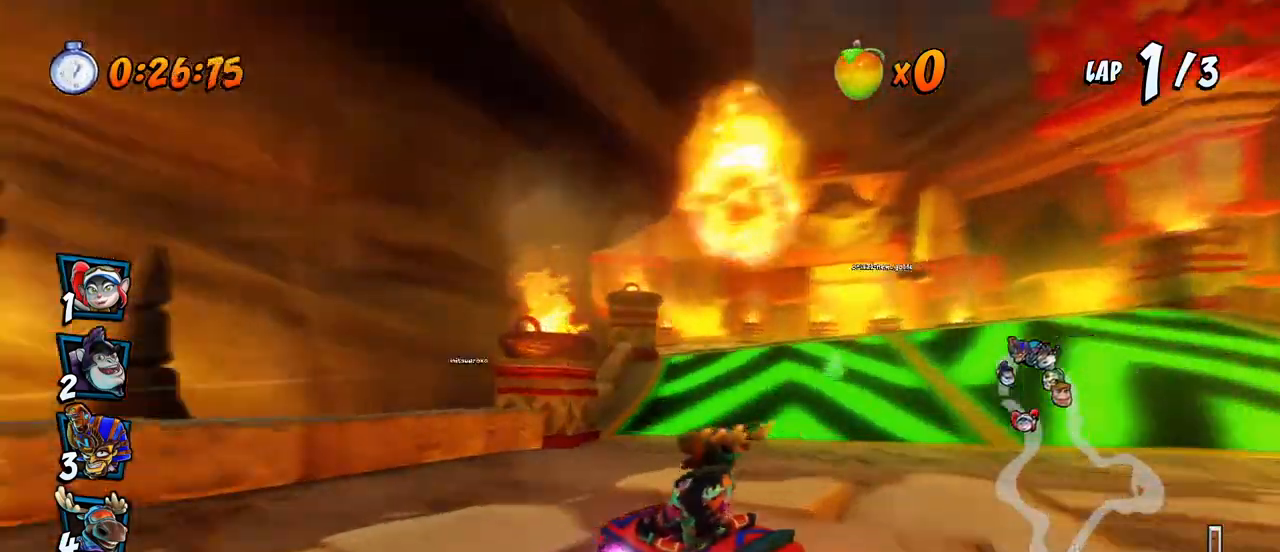
{"buttons": ["CROSS", "L1", "R2", "DPAD_RIGHT"], "left_stick": "center", "events": [[150, "DPAD_LEFT", "up"], [150, "DPAD_RIGHT", "down"], [167, "DPAD_UP", "up"], [433, "L1", "down"]]}
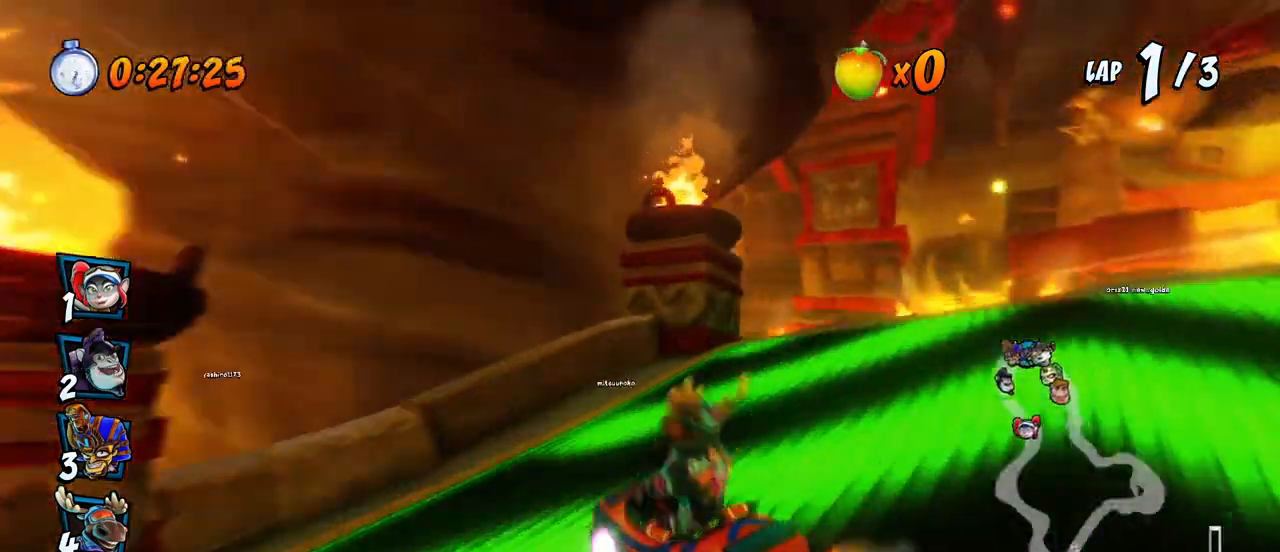
{"buttons": ["CROSS", "R2"], "left_stick": "center", "events": [[50, "R2", "up"], [83, "DPAD_RIGHT", "up"], [100, "L1", "up"], [167, "R2", "down"], [217, "DPAD_LEFT", "down"], [350, "DPAD_LEFT", "up"]]}
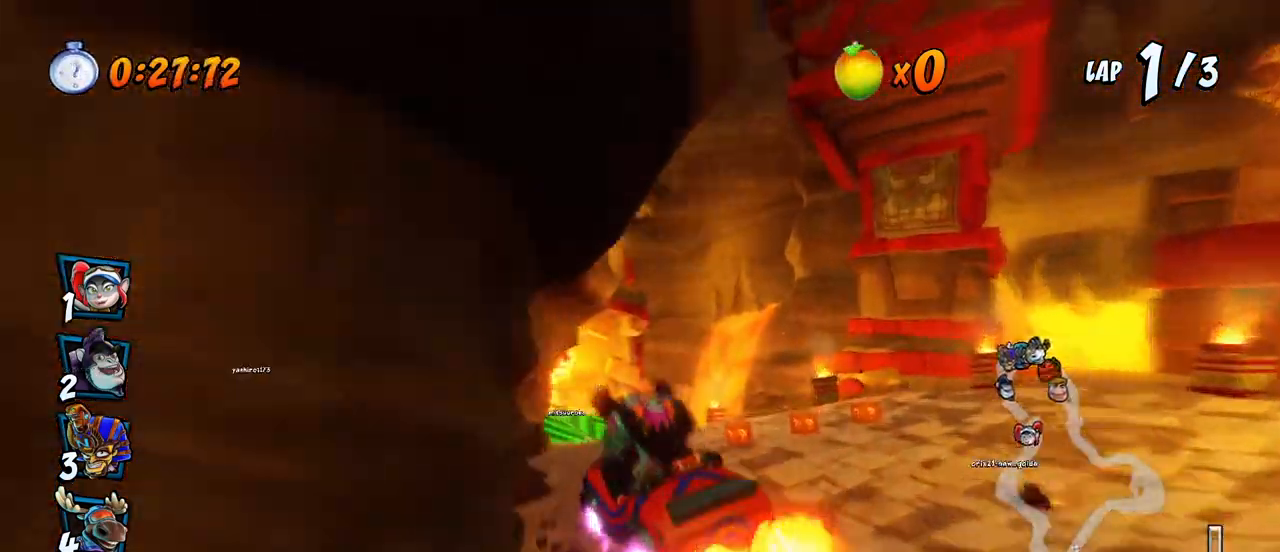
{"buttons": ["CROSS", "R2"], "left_stick": "center", "events": [[250, "DPAD_RIGHT", "down"], [367, "DPAD_RIGHT", "up"]]}
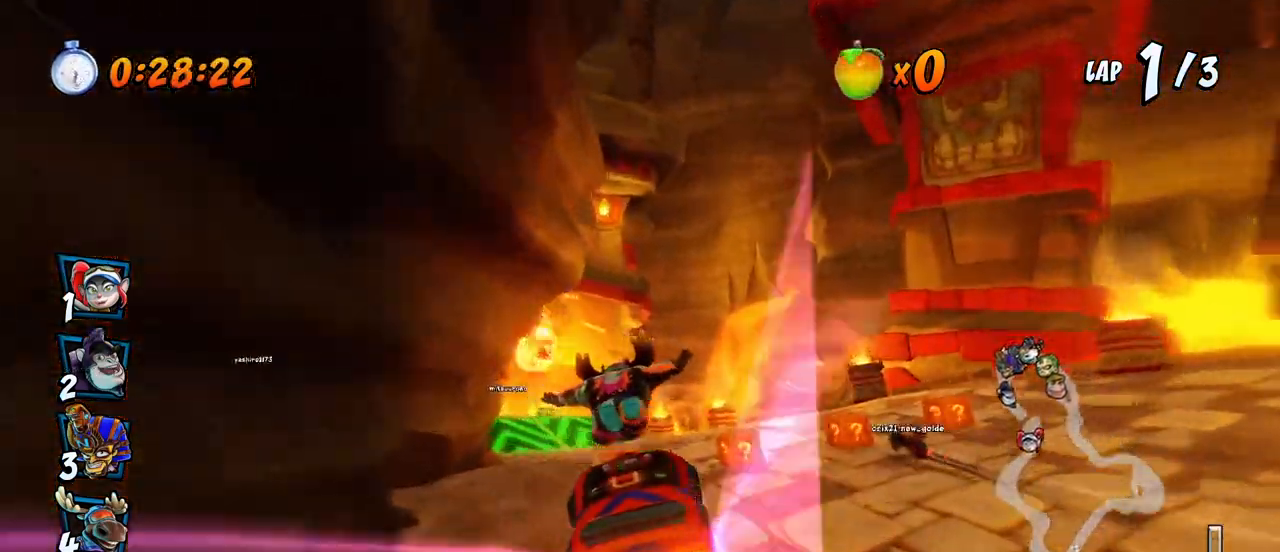
{"buttons": ["CROSS", "R2", "DPAD_RIGHT"], "left_stick": "center", "events": [[33, "DPAD_LEFT", "down"], [500, "DPAD_LEFT", "up"], [500, "DPAD_RIGHT", "down"]]}
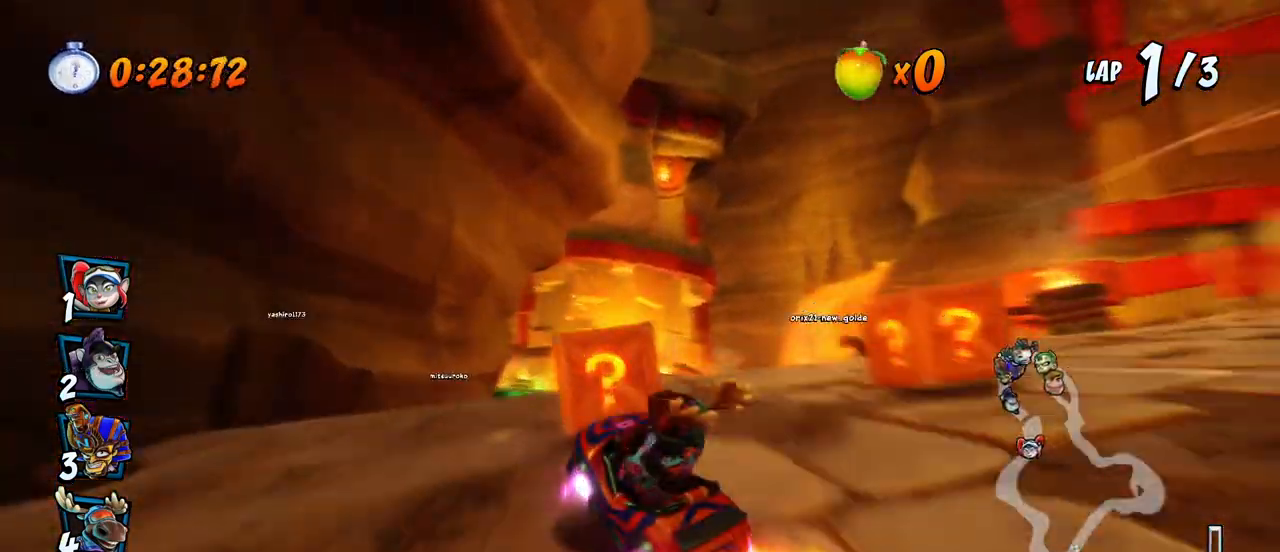
{"buttons": ["CROSS", "R2", "DPAD_RIGHT"], "left_stick": "center", "events": [[183, "DPAD_UP", "down"], [233, "DPAD_LEFT", "down"], [233, "DPAD_RIGHT", "up"], [333, "DPAD_LEFT", "up"], [350, "DPAD_RIGHT", "down"], [350, "DPAD_UP", "up"]]}
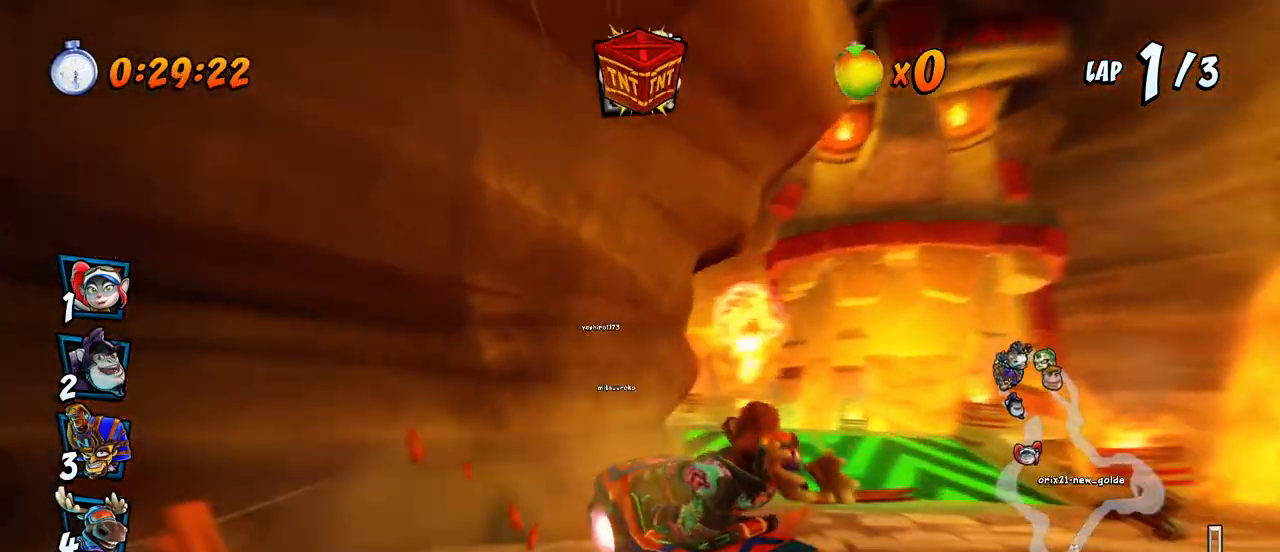
{"buttons": ["CROSS", "R2", "DPAD_UP", "DPAD_LEFT"], "left_stick": "center", "events": [[83, "L1", "down"], [117, "DPAD_UP", "down"], [333, "DPAD_UP", "up"], [333, "L1", "up"], [383, "DPAD_UP", "down"], [467, "DPAD_RIGHT", "up"], [483, "DPAD_LEFT", "down"]]}
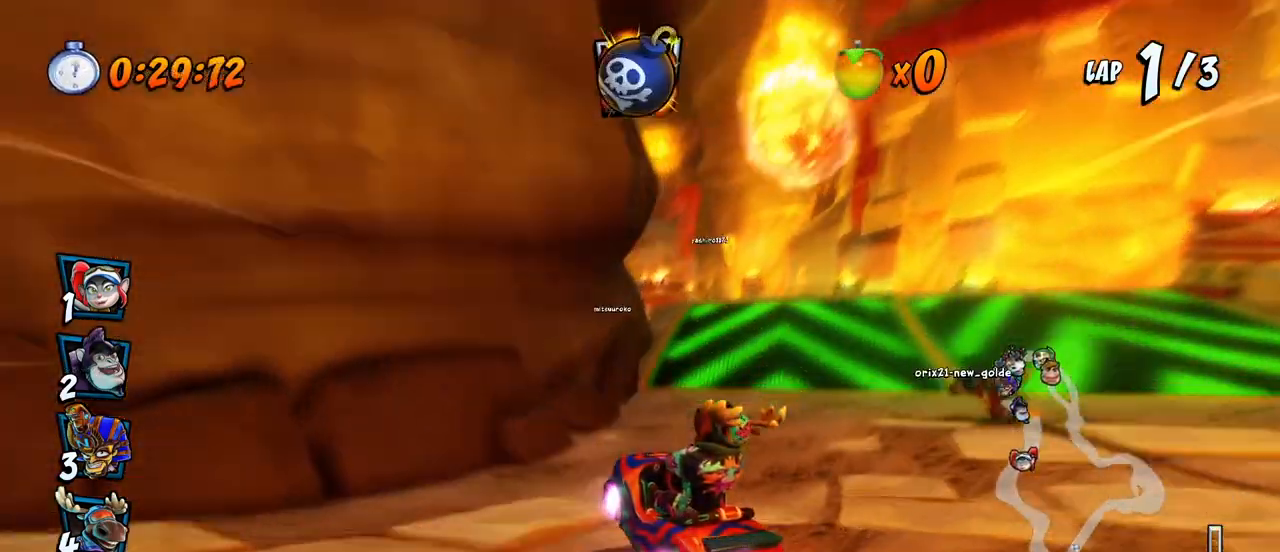
{"buttons": ["CROSS", "L1", "R2", "DPAD_UP", "DPAD_RIGHT"], "left_stick": "center", "events": [[167, "DPAD_LEFT", "up"], [167, "DPAD_RIGHT", "down"], [183, "DPAD_UP", "up"], [433, "DPAD_DOWN", "down"], [467, "DPAD_DOWN", "up"], [467, "DPAD_UP", "down"], [467, "L1", "down"]]}
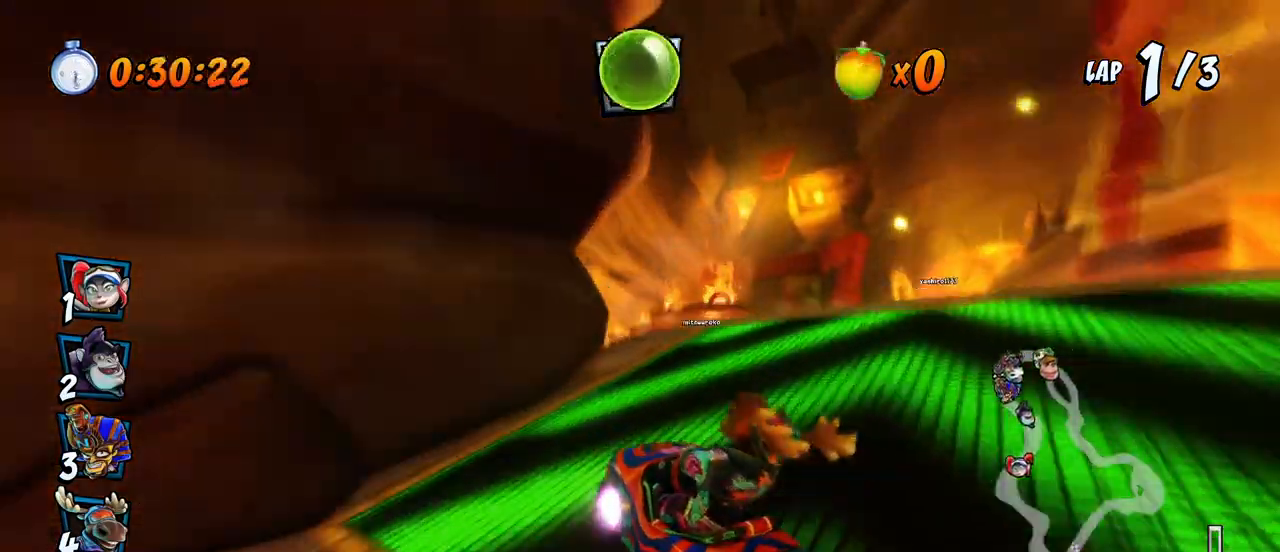
{"buttons": ["CROSS"], "left_stick": "center", "events": [[67, "DPAD_RIGHT", "up"], [83, "DPAD_LEFT", "down"], [117, "R2", "up"], [150, "DPAD_LEFT", "up"], [150, "DPAD_UP", "up"], [167, "L1", "up"], [233, "R2", "down"], [267, "DPAD_RIGHT", "down"], [367, "DPAD_RIGHT", "up"], [433, "R2", "up"]]}
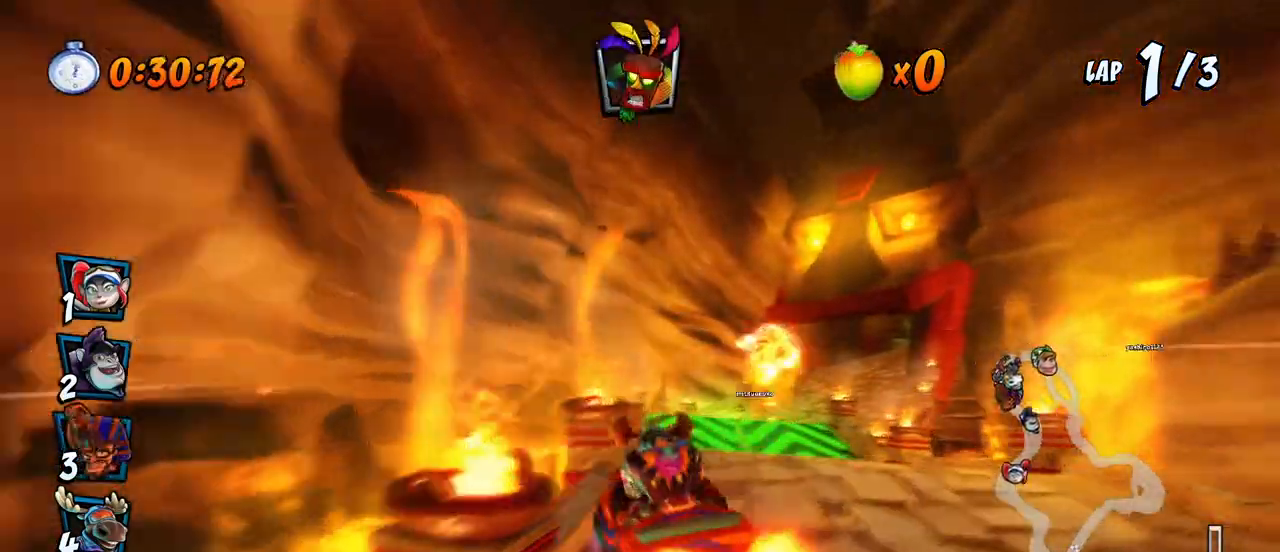
{"buttons": ["CROSS"], "left_stick": "center", "events": [[67, "CIRCLE", "down"], [150, "CIRCLE", "up"], [350, "DPAD_RIGHT", "down"], [467, "DPAD_RIGHT", "up"]]}
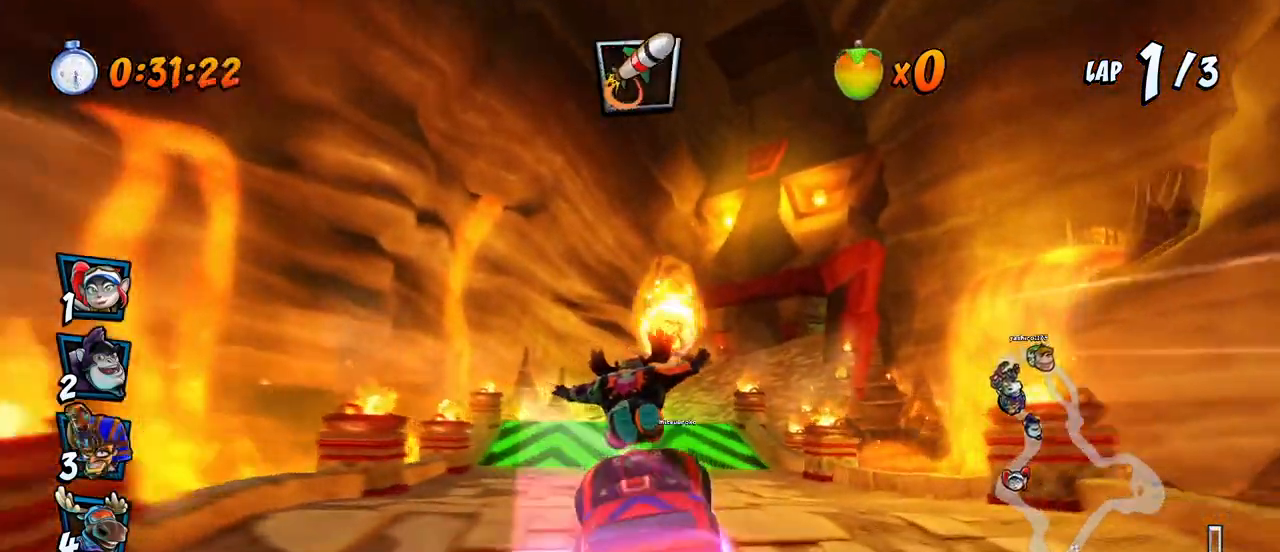
{"buttons": ["CROSS"], "left_stick": "center", "events": [[133, "R2", "down"], [450, "R2", "up"]]}
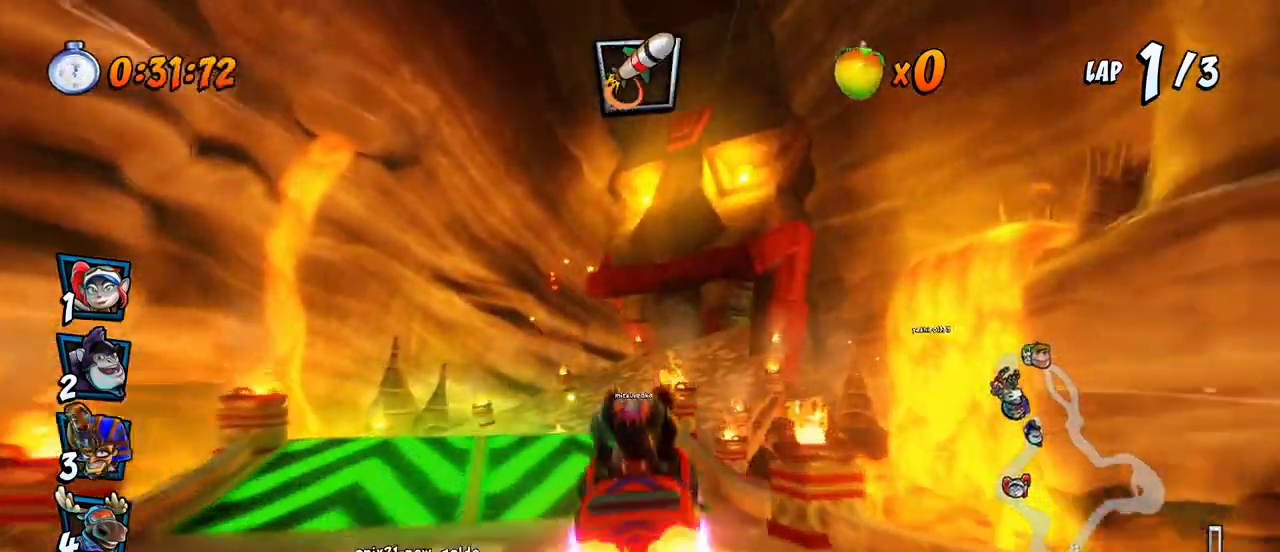
{"buttons": ["CROSS"], "left_stick": "center", "events": [[67, "DPAD_LEFT", "down"], [167, "DPAD_LEFT", "up"]]}
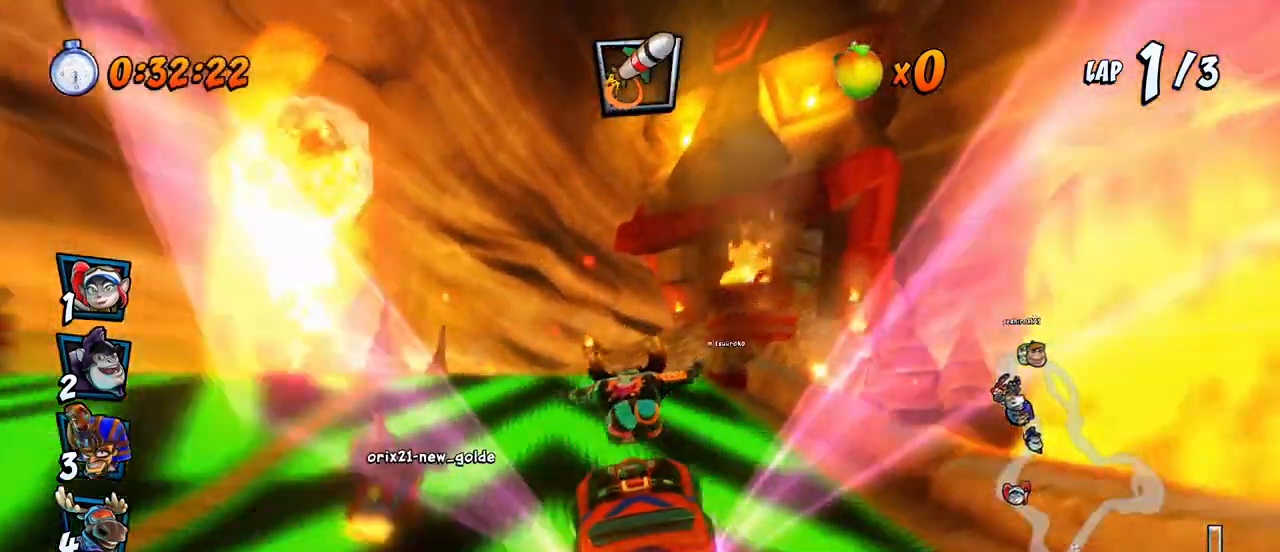
{"buttons": ["CROSS", "R2"], "left_stick": "center", "events": [[50, "DPAD_LEFT", "down"], [167, "CIRCLE", "down"], [183, "DPAD_LEFT", "up"], [250, "DPAD_RIGHT", "down"], [267, "CIRCLE", "up"], [300, "R2", "down"], [500, "DPAD_RIGHT", "up"]]}
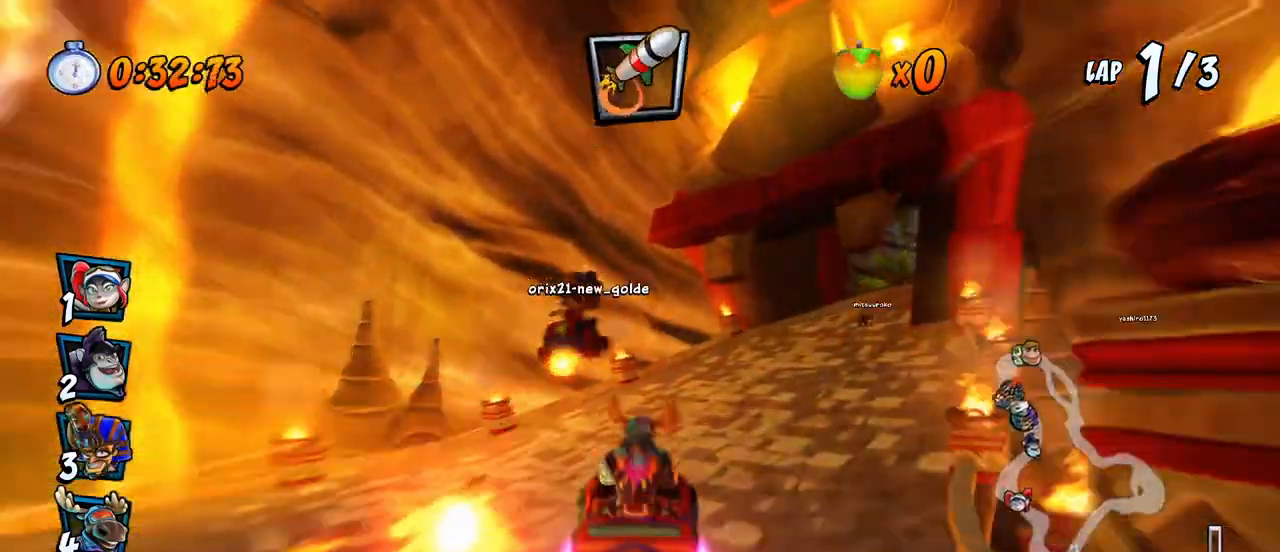
{"buttons": ["CROSS", "R2"], "left_stick": "center", "events": []}
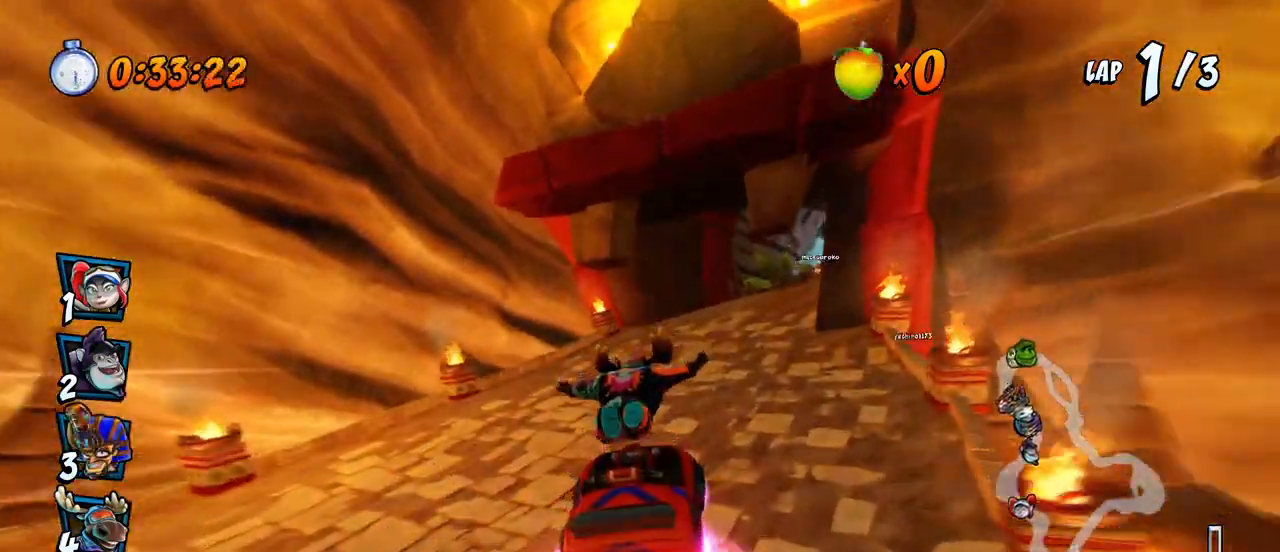
{"buttons": ["CROSS", "R2", "DPAD_LEFT"], "left_stick": "center", "events": [[33, "DPAD_RIGHT", "down"], [50, "DPAD_UP", "down"], [350, "DPAD_UP", "up"], [400, "DPAD_UP", "down"], [450, "DPAD_LEFT", "down"], [450, "DPAD_RIGHT", "up"], [467, "DPAD_UP", "up"]]}
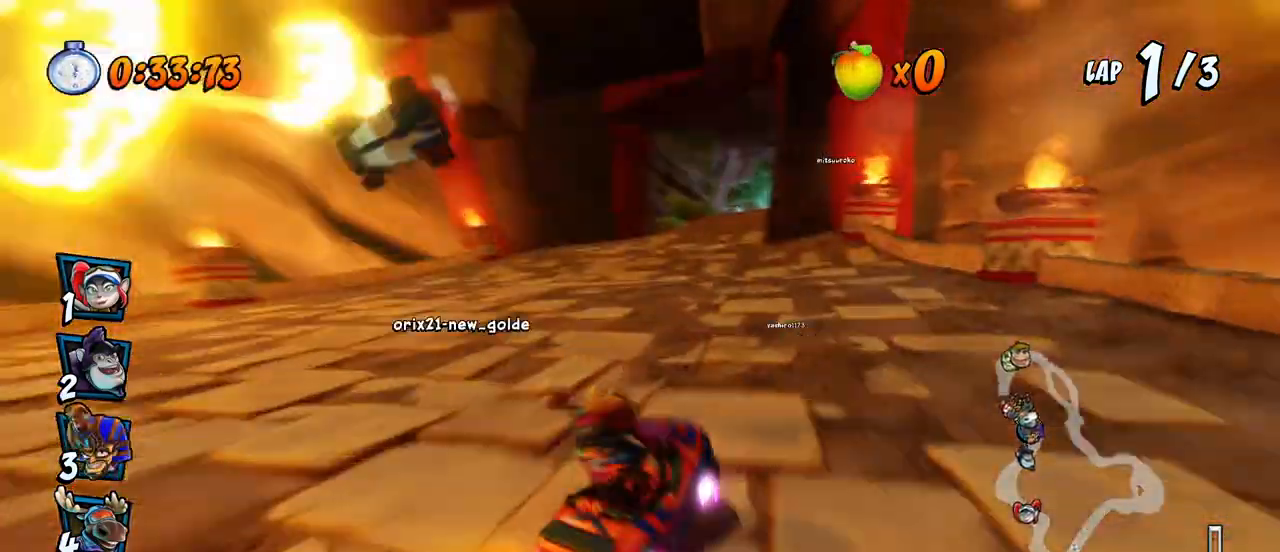
{"buttons": ["CROSS", "R2", "DPAD_LEFT"], "left_stick": "center", "events": []}
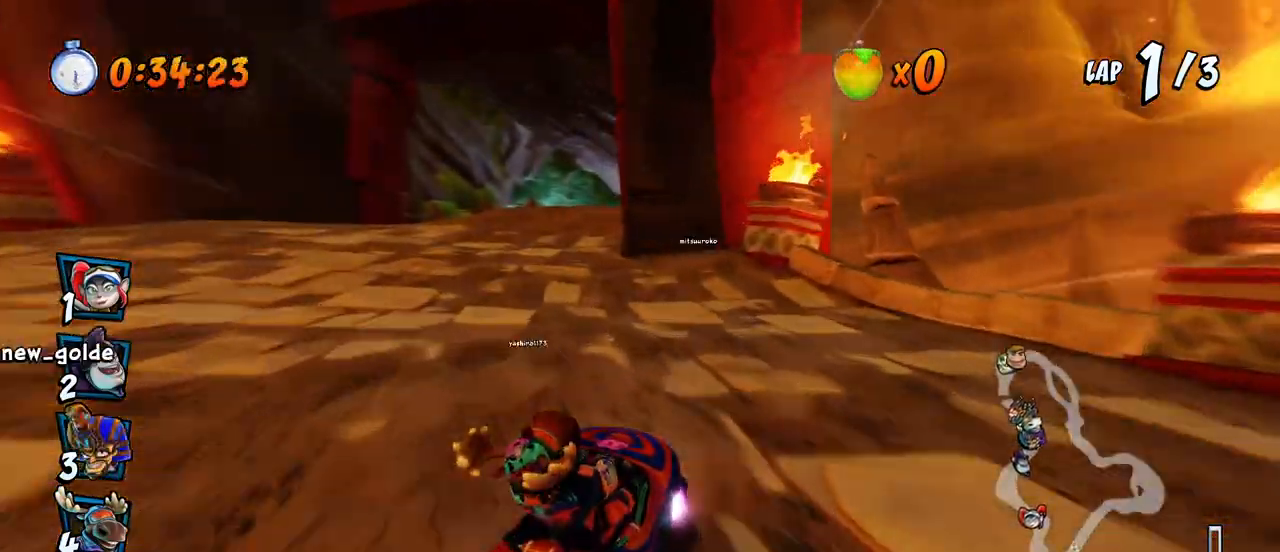
{"buttons": ["CROSS", "R2", "DPAD_LEFT"], "left_stick": "center"}
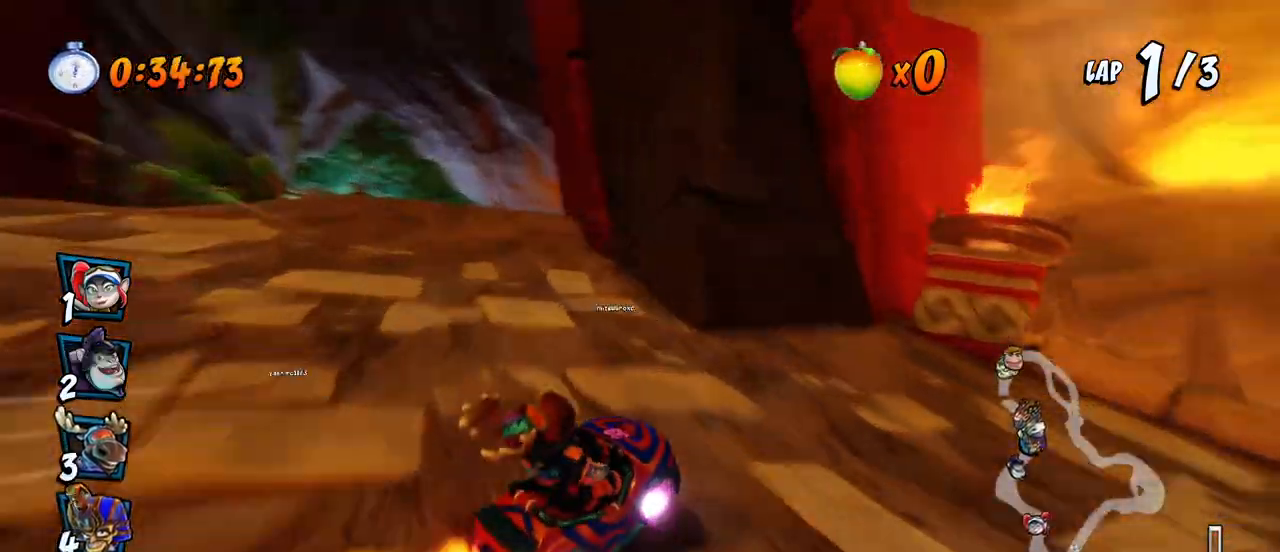
{"buttons": ["CROSS", "L1", "DPAD_UP", "DPAD_RIGHT"], "left_stick": "center", "events": [[250, "DPAD_UP", "down"], [367, "DPAD_LEFT", "up"], [367, "DPAD_RIGHT", "down"], [383, "L1", "down"], [467, "R2", "up"]]}